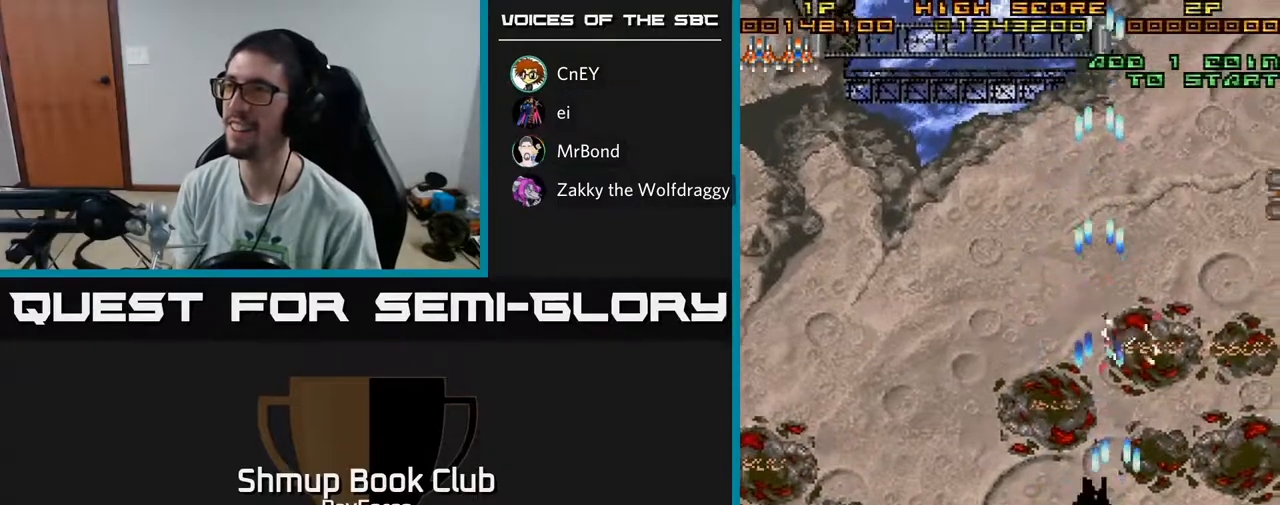
Gameplay with a controller (Xbox layout); each line is a JSON object with the inputs held at the frame after it. "events" lists button and stick changes between this image and that frame as [ms after this image, input, new state], when the widget could be followed in between. Not read: GUIDE.
{"buttons": ["DPAD_LEFT"], "left_stick": "center", "right_stick": "center", "events": [[183, "DPAD_DOWN", "up"], [233, "DPAD_RIGHT", "up"], [250, "A", "up"], [283, "DPAD_LEFT", "down"]]}
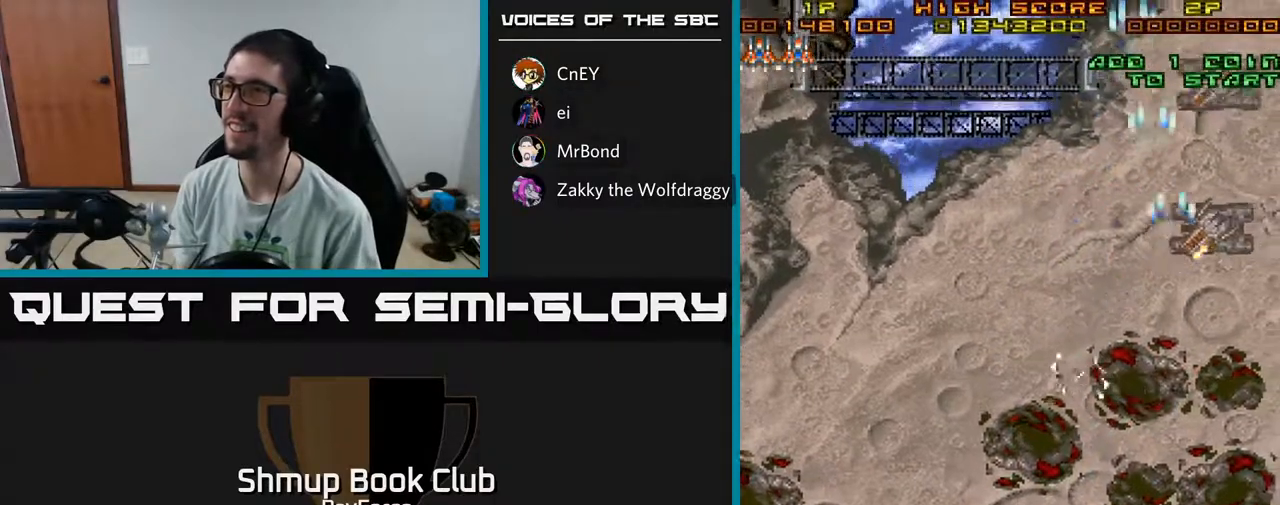
{"buttons": ["A", "DPAD_RIGHT"], "left_stick": "center", "right_stick": "center", "events": [[233, "A", "down"], [300, "DPAD_DOWN", "down"], [367, "DPAD_DOWN", "up"], [467, "DPAD_LEFT", "up"], [500, "DPAD_RIGHT", "down"]]}
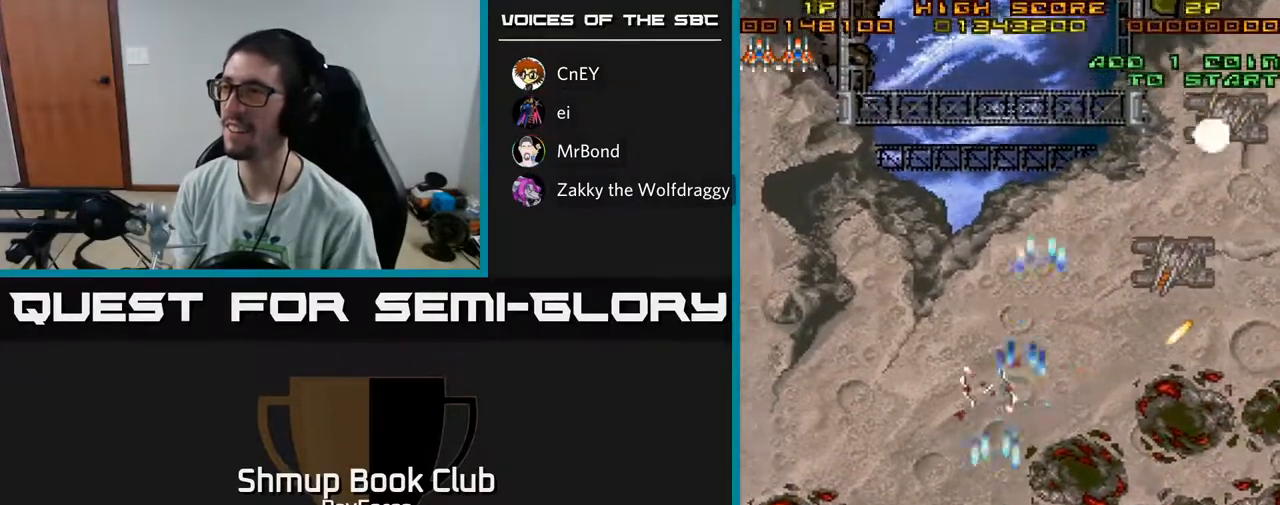
{"buttons": ["DPAD_RIGHT"], "left_stick": "center", "right_stick": "center", "events": [[83, "DPAD_DOWN", "down"], [233, "DPAD_RIGHT", "up"], [317, "A", "up"], [317, "DPAD_DOWN", "up"], [483, "DPAD_RIGHT", "down"]]}
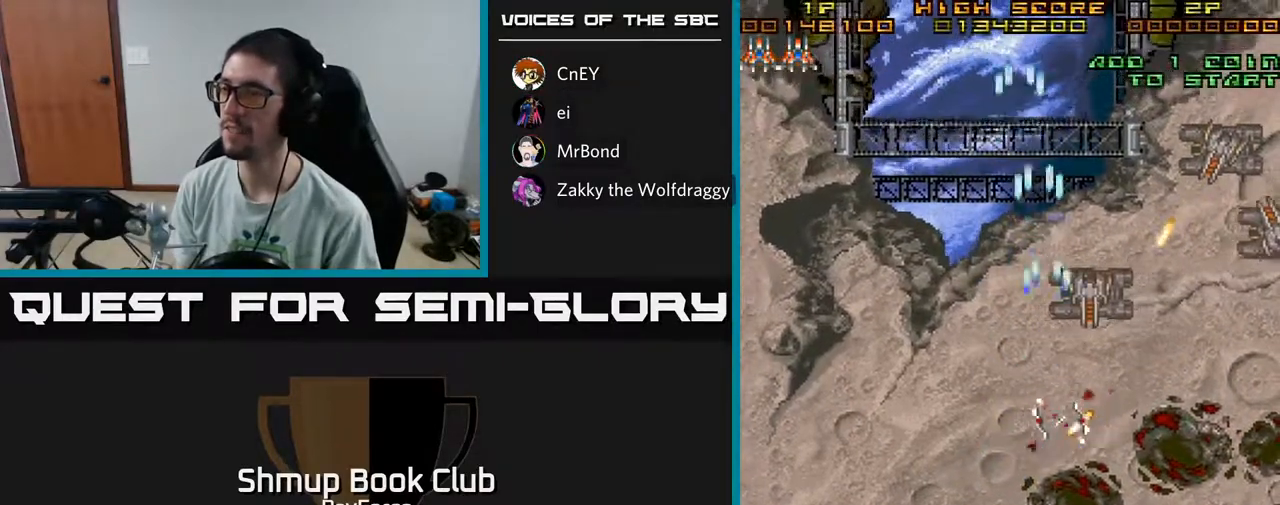
{"buttons": ["DPAD_UP", "DPAD_LEFT"], "left_stick": "center", "right_stick": "center", "events": [[317, "DPAD_RIGHT", "up"], [350, "DPAD_LEFT", "down"], [483, "DPAD_UP", "down"]]}
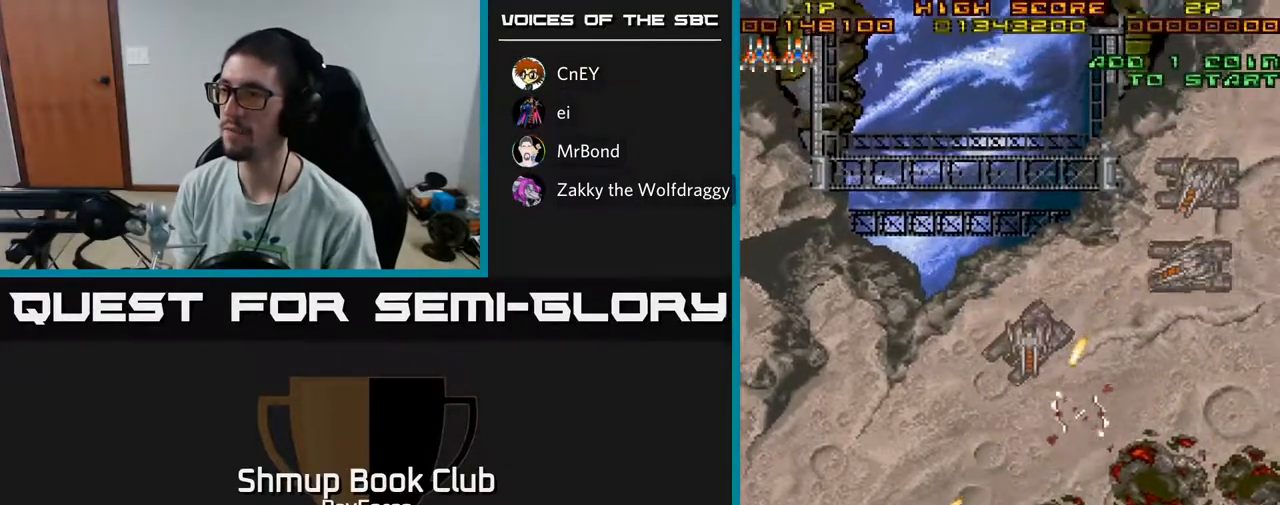
{"buttons": ["DPAD_UP", "DPAD_RIGHT"], "left_stick": "center", "right_stick": "center", "events": [[117, "DPAD_LEFT", "up"], [133, "DPAD_UP", "up"], [150, "DPAD_RIGHT", "down"], [150, "DPAD_UP", "down"]]}
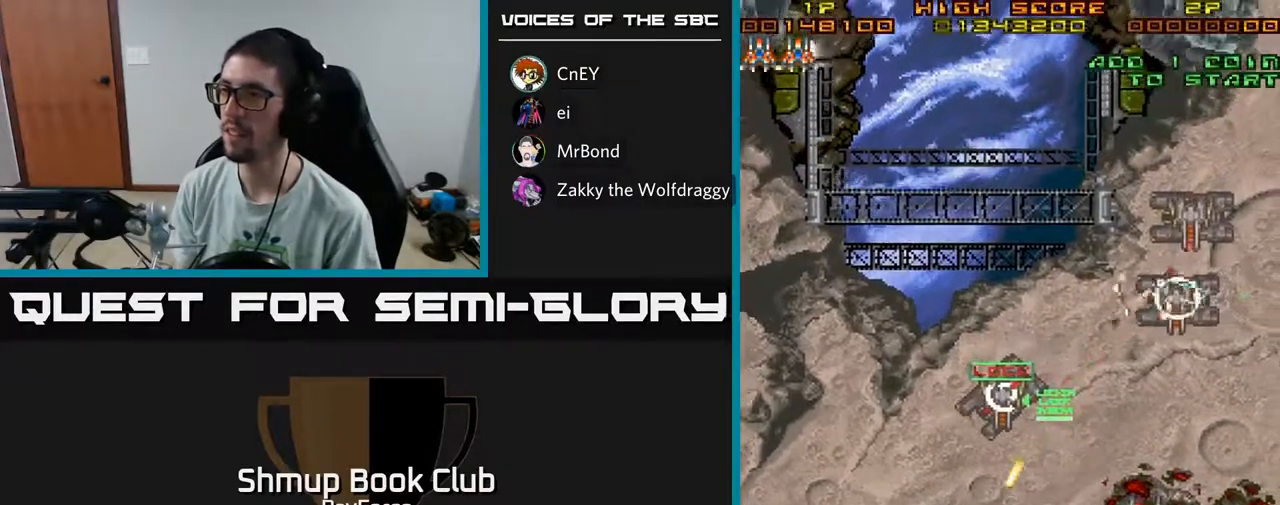
{"buttons": ["DPAD_UP"], "left_stick": "center", "right_stick": "center", "events": [[217, "DPAD_RIGHT", "up"], [283, "DPAD_LEFT", "down"], [483, "DPAD_LEFT", "up"]]}
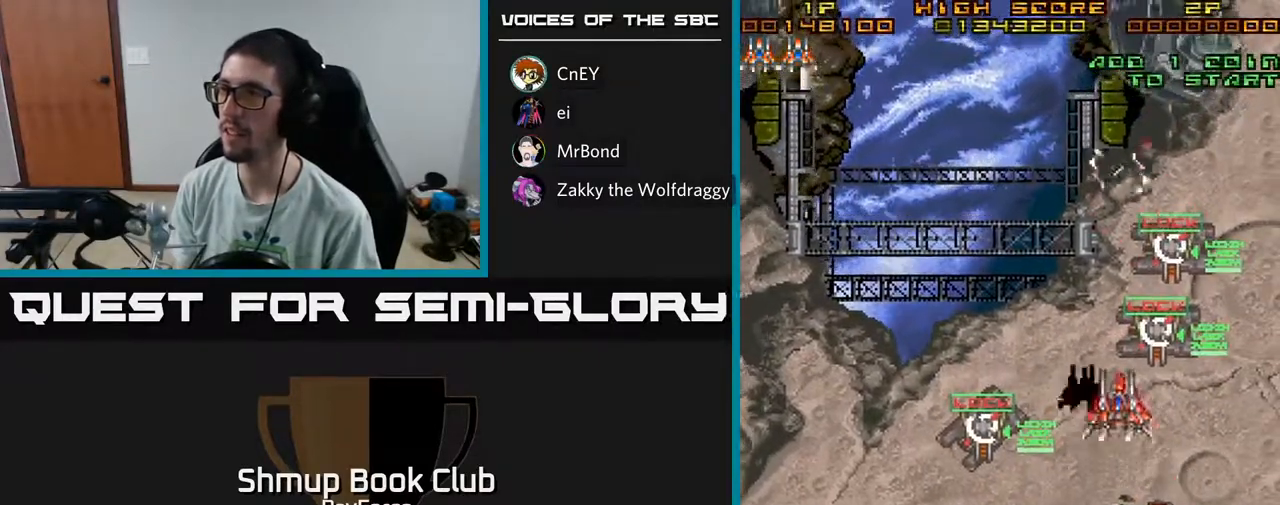
{"buttons": ["DPAD_LEFT"], "left_stick": "center", "right_stick": "center", "events": [[450, "DPAD_LEFT", "down"], [483, "DPAD_UP", "up"]]}
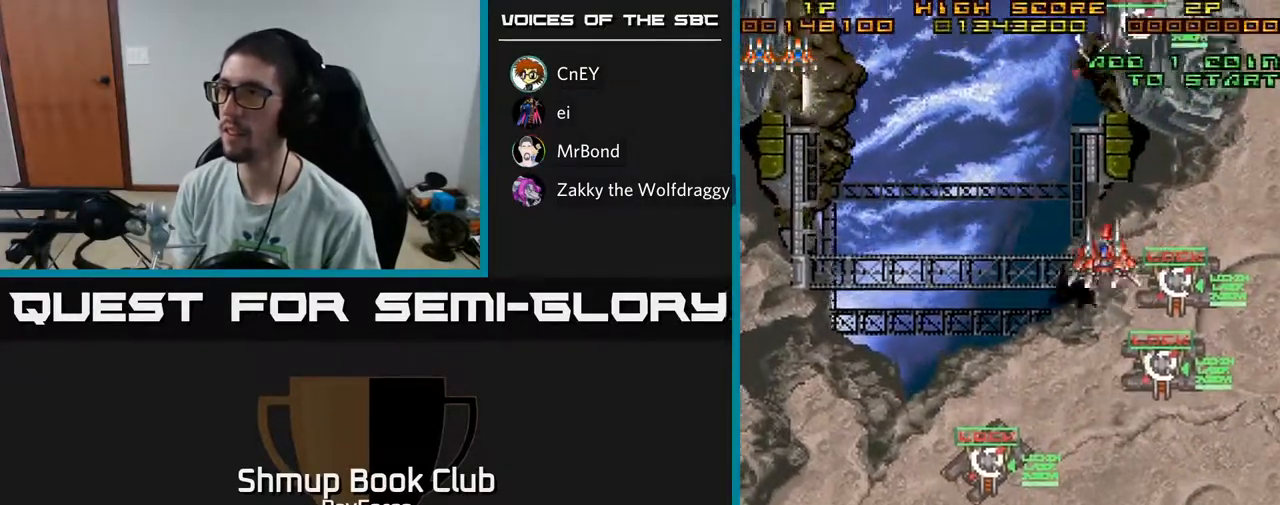
{"buttons": ["DPAD_LEFT"], "left_stick": "center", "right_stick": "center", "events": []}
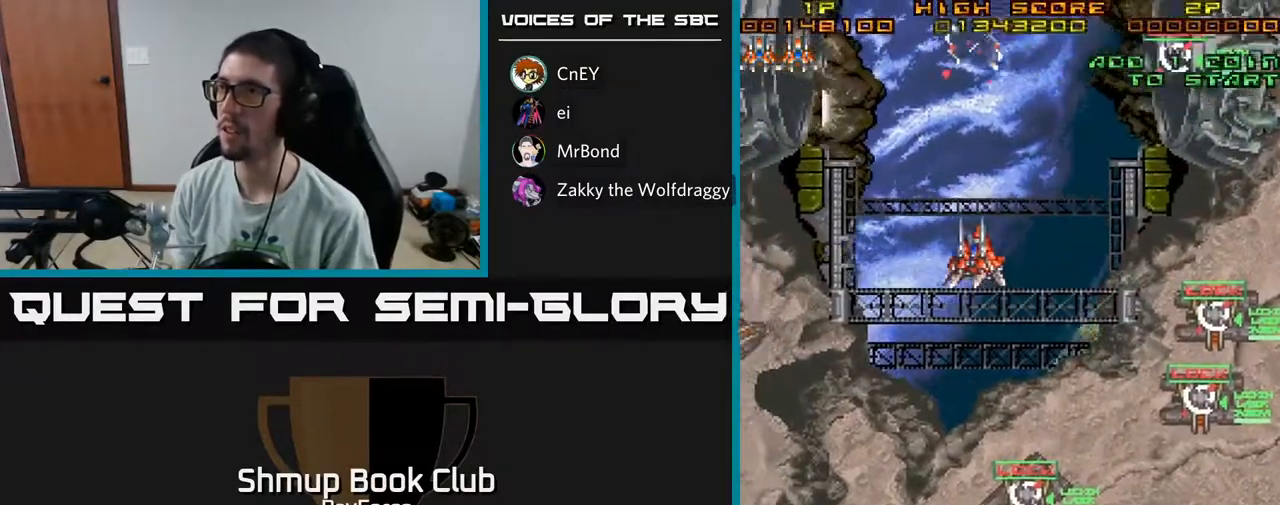
{"buttons": ["DPAD_DOWN", "DPAD_LEFT"], "left_stick": "center", "right_stick": "center", "events": [[417, "DPAD_DOWN", "down"]]}
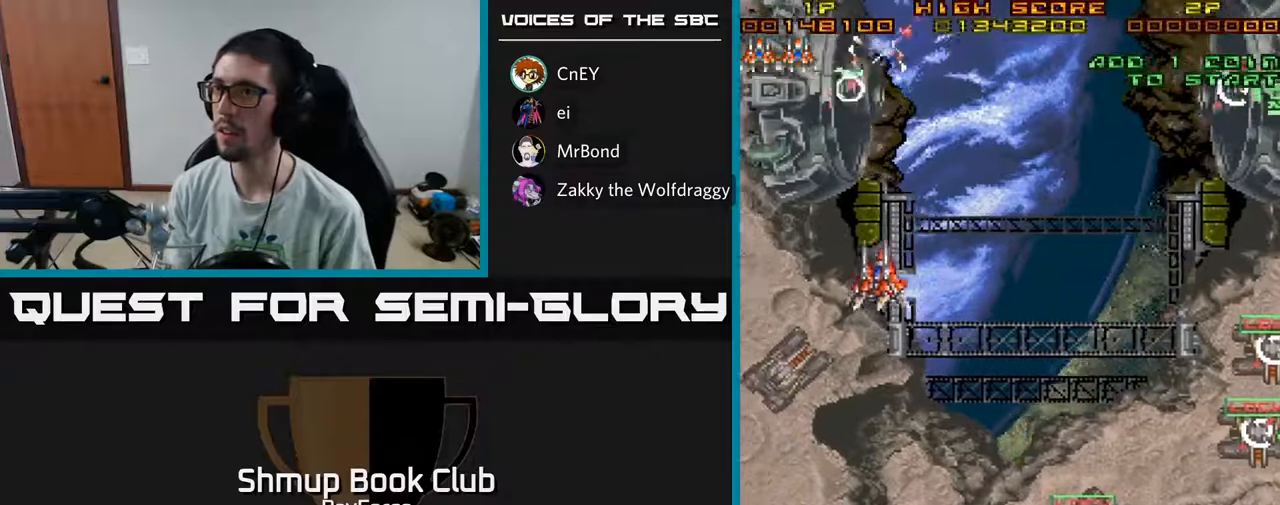
{"buttons": ["DPAD_DOWN", "DPAD_LEFT"], "left_stick": "center", "right_stick": "center", "events": []}
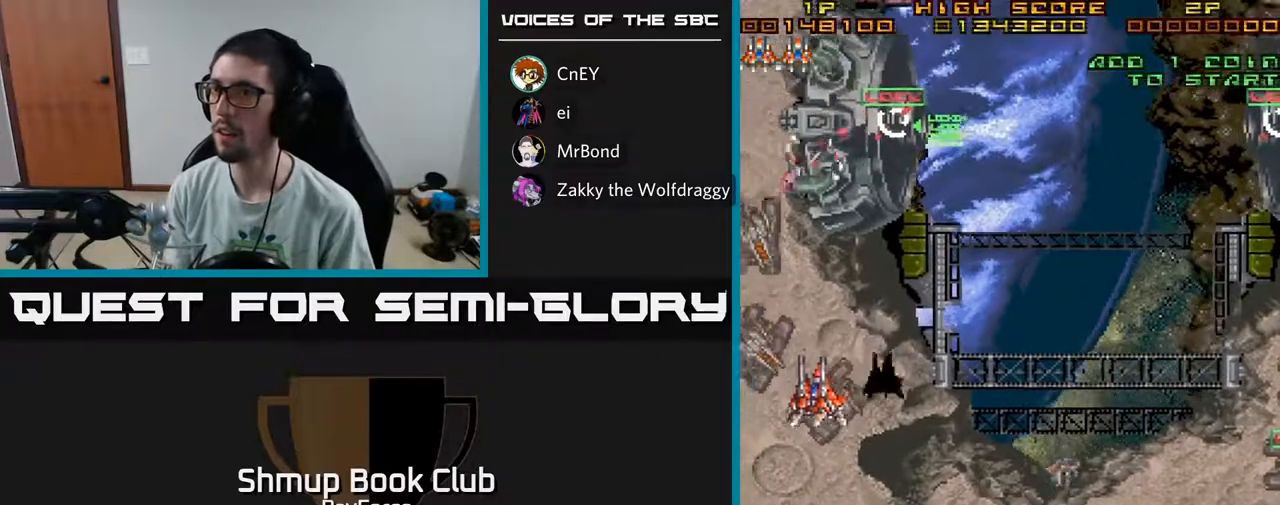
{"buttons": ["DPAD_DOWN"], "left_stick": "center", "right_stick": "center", "events": [[200, "DPAD_LEFT", "up"]]}
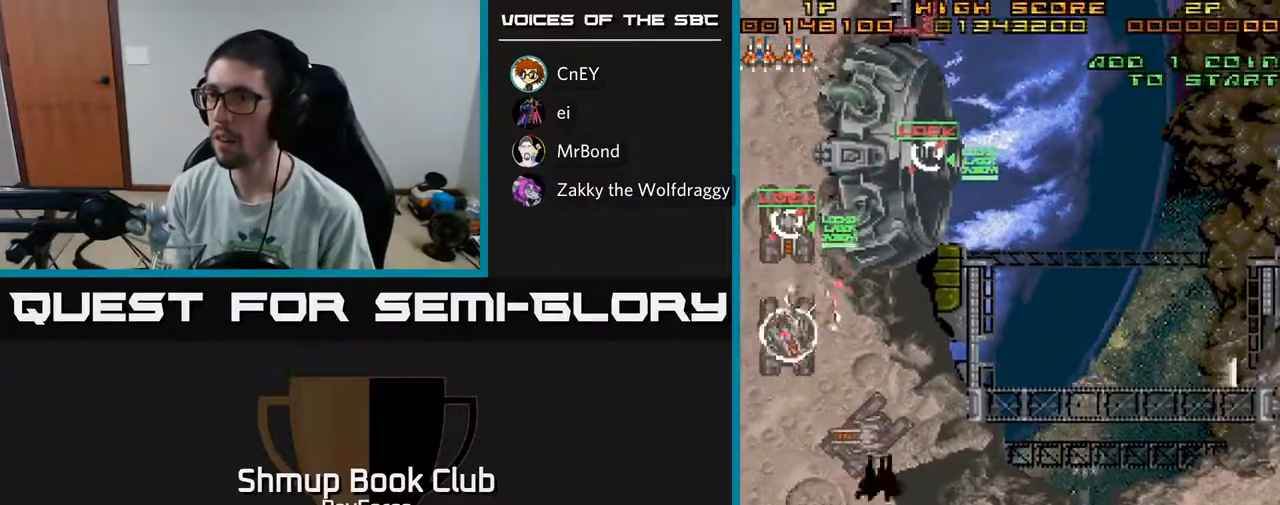
{"buttons": ["X", "DPAD_RIGHT"], "left_stick": "center", "right_stick": "center", "events": [[67, "DPAD_RIGHT", "down"], [267, "DPAD_RIGHT", "up"], [417, "DPAD_RIGHT", "down"], [483, "X", "down"], [500, "DPAD_DOWN", "up"]]}
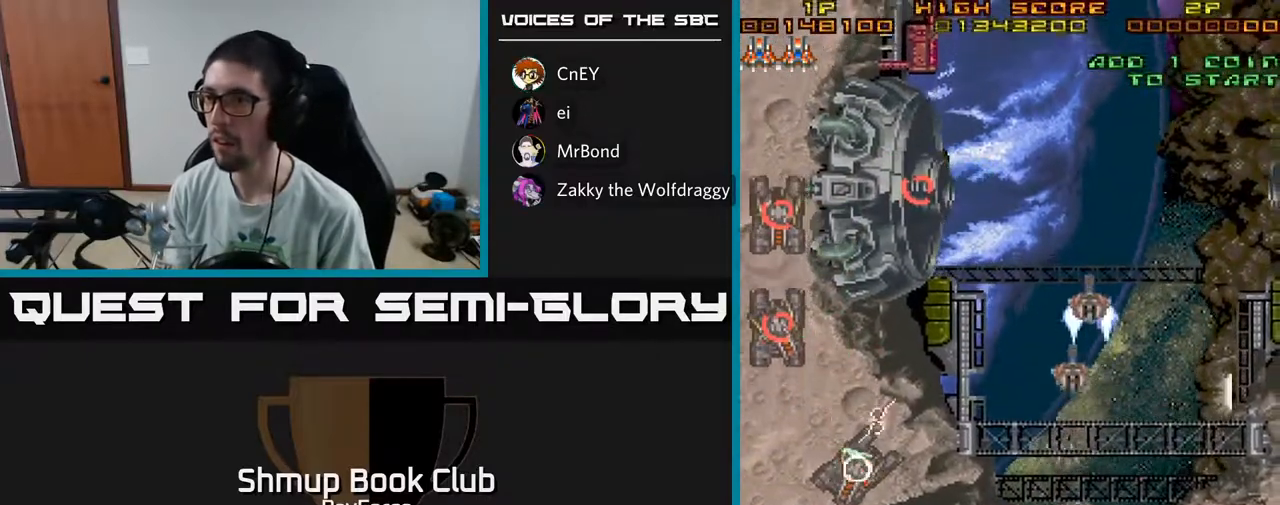
{"buttons": ["DPAD_UP", "DPAD_RIGHT"], "left_stick": "center", "right_stick": "center", "events": [[50, "DPAD_UP", "down"], [83, "X", "up"]]}
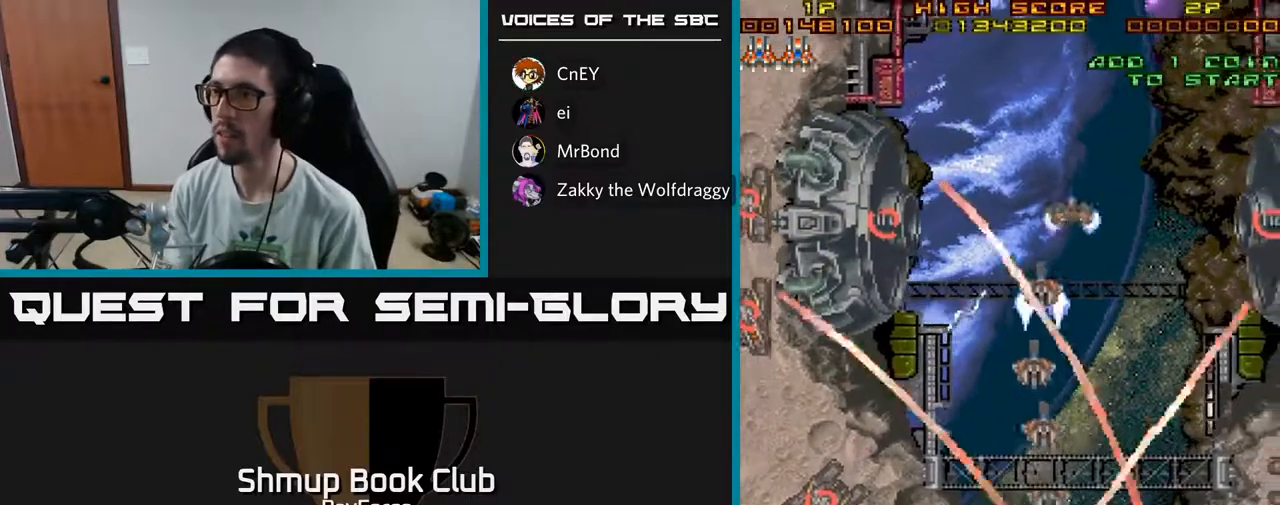
{"buttons": ["DPAD_UP"], "left_stick": "center", "right_stick": "center", "events": [[383, "DPAD_RIGHT", "up"]]}
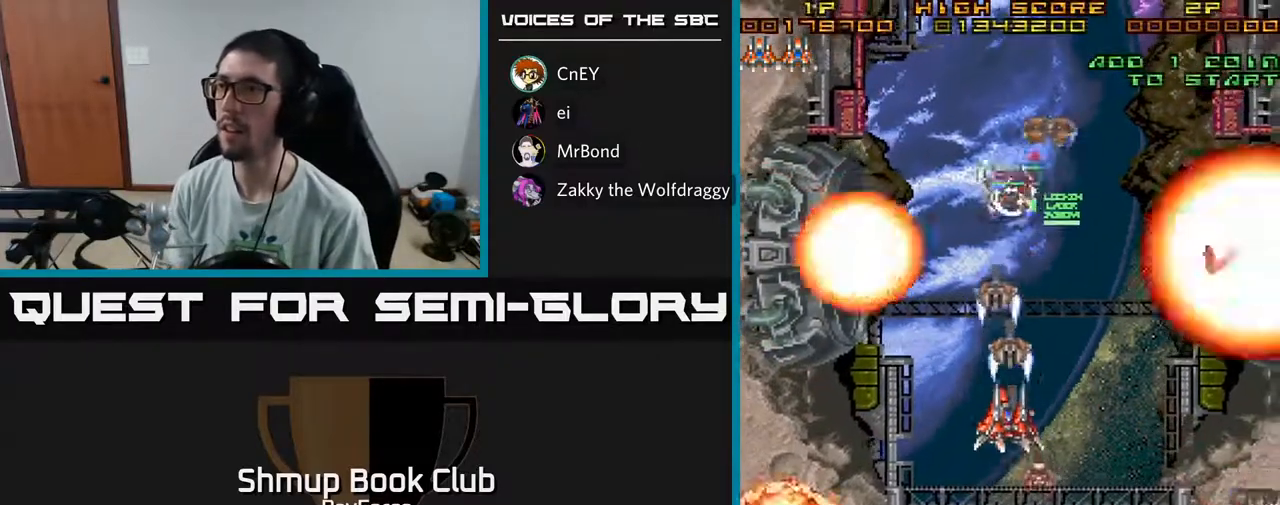
{"buttons": ["DPAD_DOWN", "DPAD_LEFT"], "left_stick": "center", "right_stick": "center", "events": [[17, "DPAD_RIGHT", "down"], [267, "DPAD_RIGHT", "up"], [300, "DPAD_LEFT", "down"], [333, "DPAD_UP", "up"], [383, "DPAD_DOWN", "down"]]}
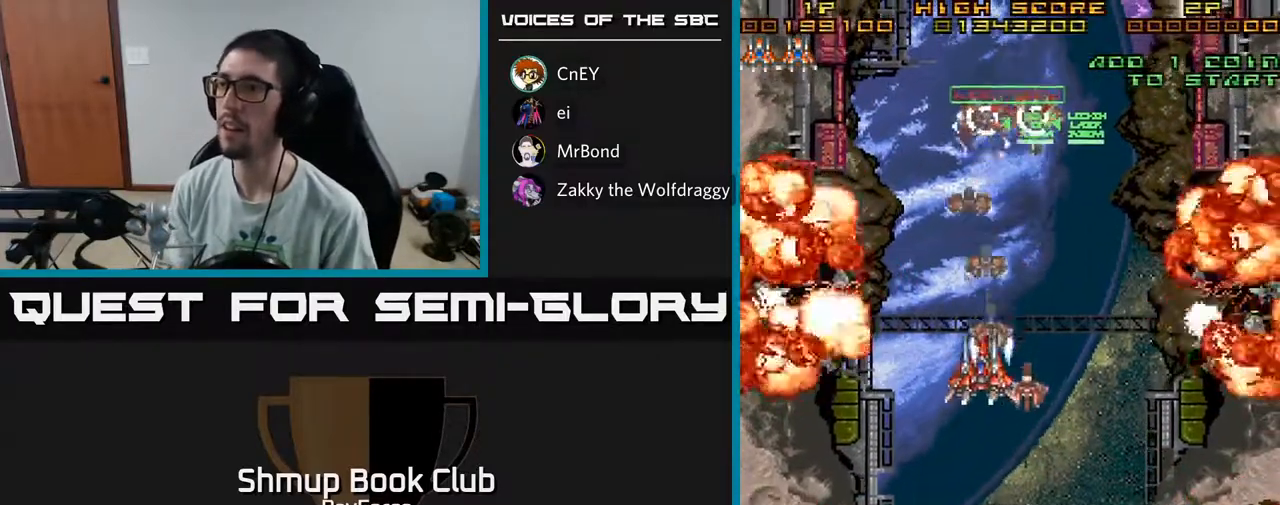
{"buttons": ["DPAD_RIGHT"], "left_stick": "center", "right_stick": "center", "events": [[67, "DPAD_LEFT", "up"], [450, "DPAD_RIGHT", "down"], [500, "DPAD_DOWN", "up"]]}
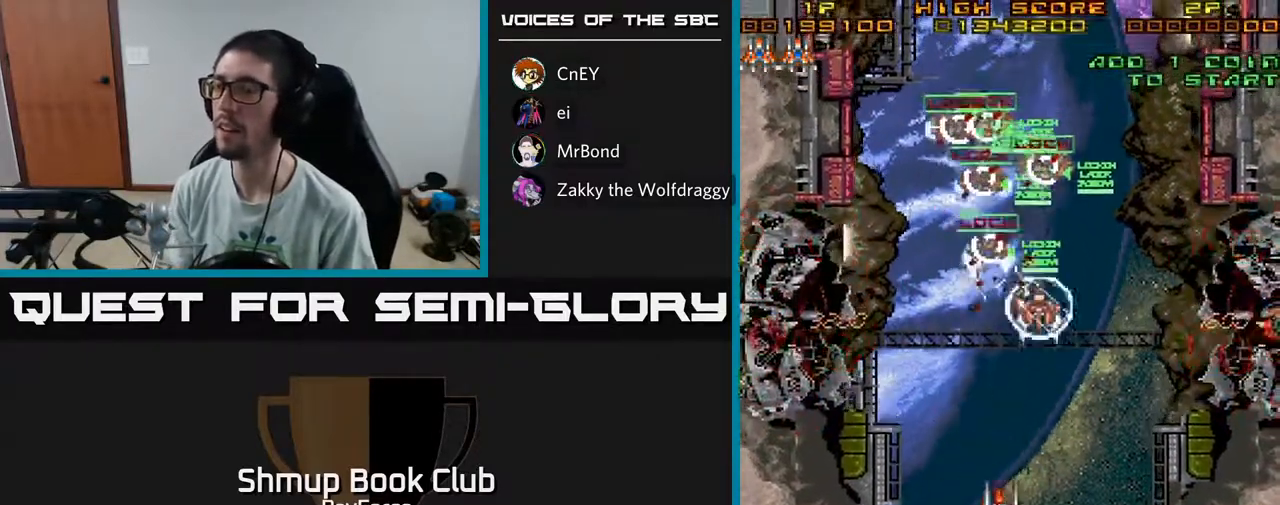
{"buttons": ["DPAD_DOWN", "DPAD_RIGHT"], "left_stick": "center", "right_stick": "center", "events": [[33, "DPAD_DOWN", "down"], [50, "DPAD_DOWN", "up"], [200, "X", "down"], [233, "DPAD_DOWN", "down"], [300, "DPAD_RIGHT", "up"], [300, "X", "up"], [450, "DPAD_RIGHT", "down"]]}
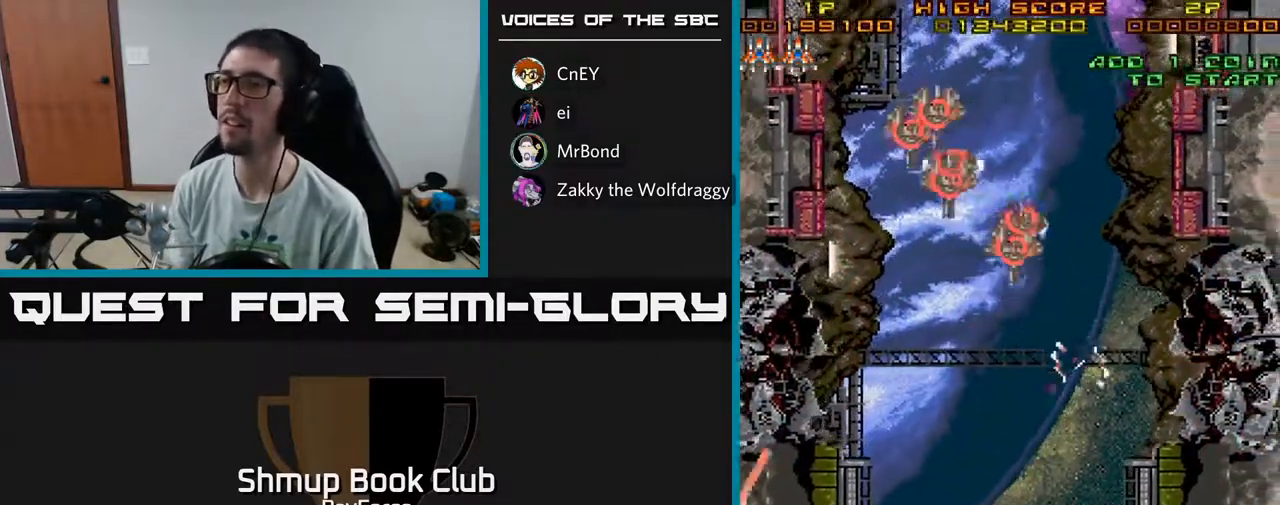
{"buttons": ["DPAD_LEFT"], "left_stick": "center", "right_stick": "center", "events": [[50, "DPAD_DOWN", "up"], [50, "DPAD_RIGHT", "up"], [100, "DPAD_LEFT", "down"]]}
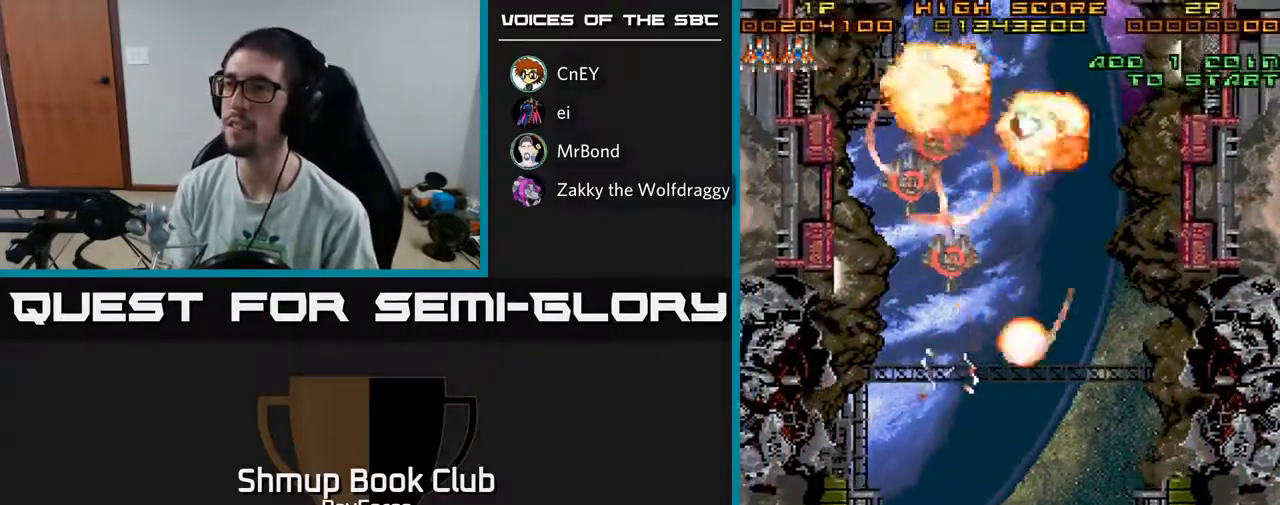
{"buttons": ["A", "DPAD_UP", "DPAD_RIGHT"], "left_stick": "center", "right_stick": "center", "events": [[17, "DPAD_UP", "down"], [67, "DPAD_LEFT", "up"], [350, "A", "down"], [467, "DPAD_RIGHT", "down"]]}
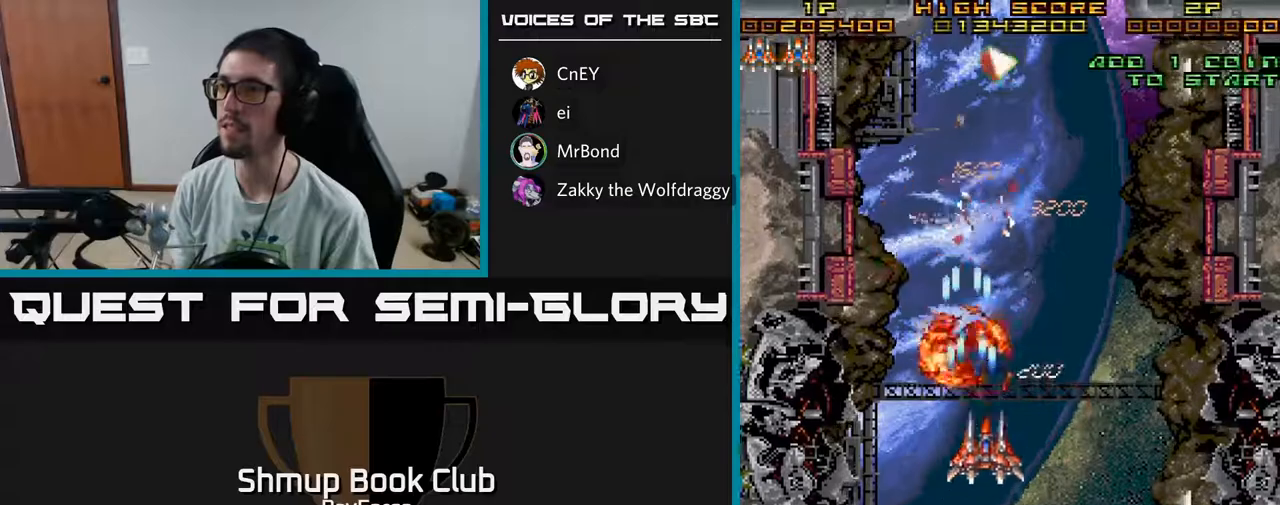
{"buttons": ["A", "DPAD_UP", "DPAD_LEFT"], "left_stick": "center", "right_stick": "center", "events": [[50, "DPAD_RIGHT", "up"], [283, "DPAD_LEFT", "down"]]}
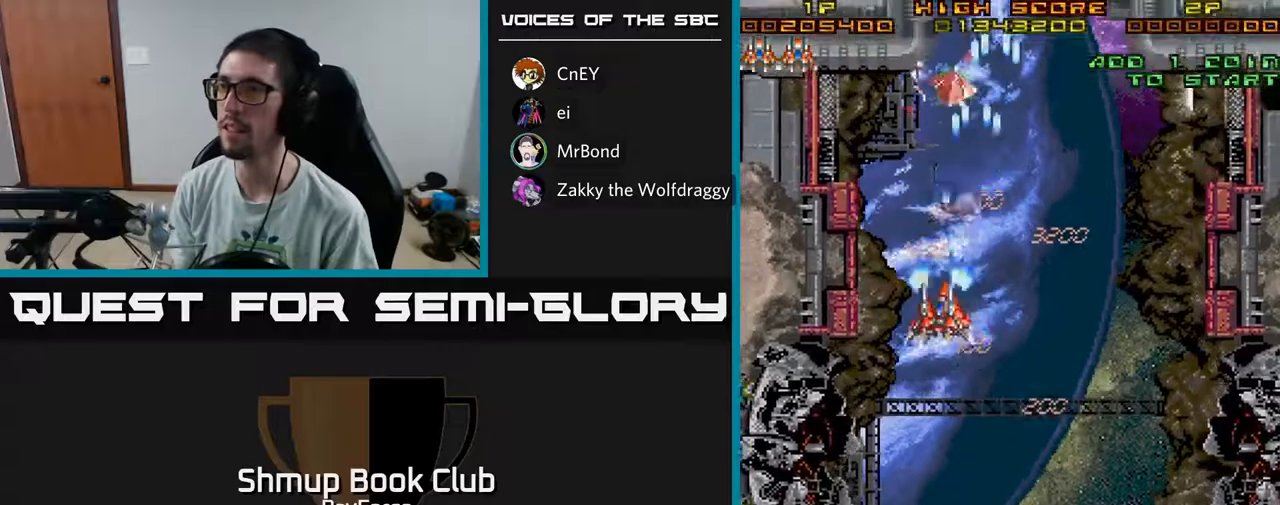
{"buttons": ["A", "DPAD_UP"], "left_stick": "center", "right_stick": "center", "events": [[33, "DPAD_LEFT", "up"], [300, "DPAD_LEFT", "down"], [450, "DPAD_LEFT", "up"]]}
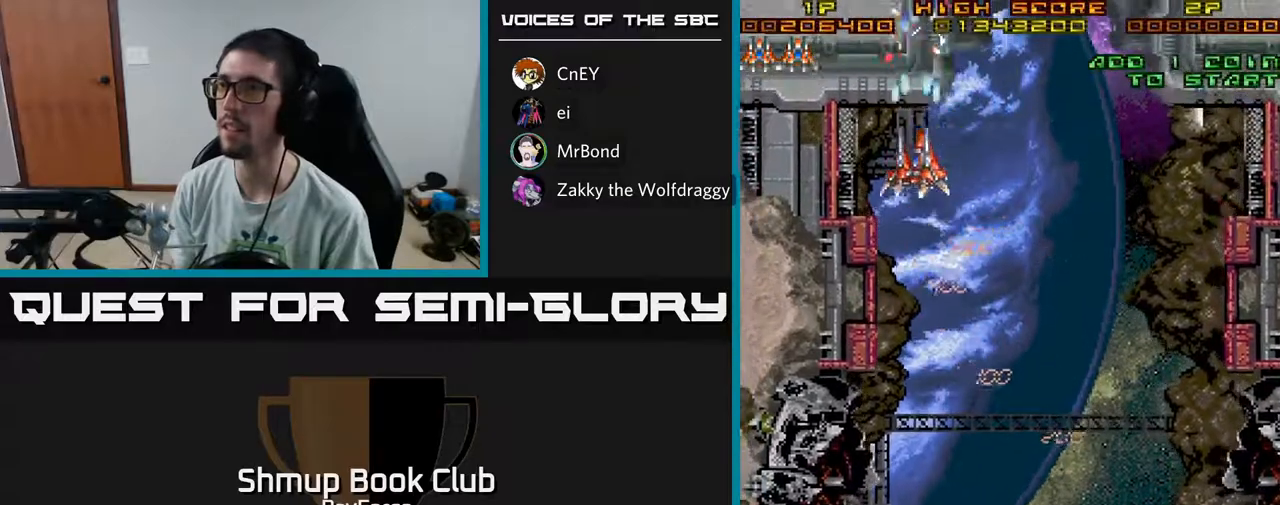
{"buttons": ["A", "DPAD_DOWN", "DPAD_RIGHT"], "left_stick": "center", "right_stick": "center", "events": [[67, "DPAD_RIGHT", "down"], [100, "DPAD_UP", "up"], [150, "DPAD_DOWN", "down"]]}
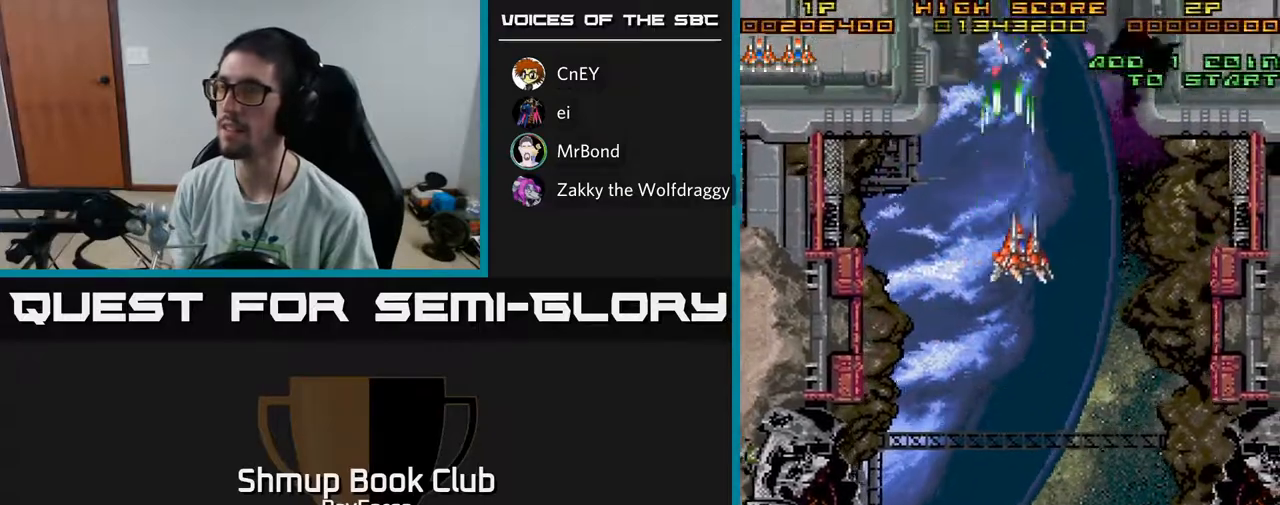
{"buttons": ["A", "DPAD_RIGHT"], "left_stick": "center", "right_stick": "center", "events": [[383, "DPAD_RIGHT", "up"], [417, "DPAD_RIGHT", "down"], [500, "DPAD_DOWN", "up"]]}
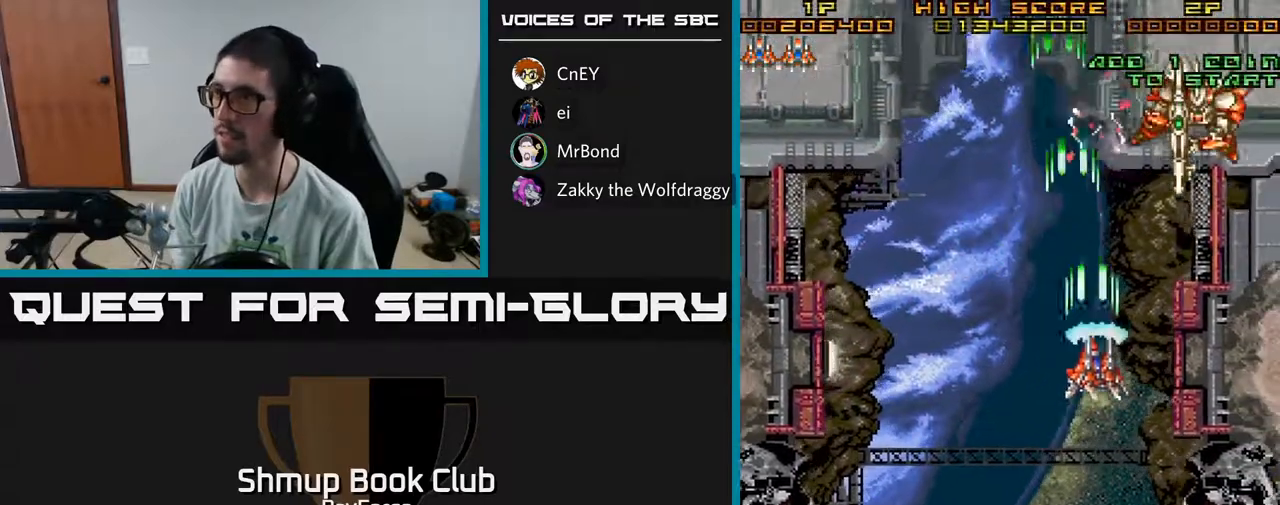
{"buttons": ["A", "DPAD_RIGHT"], "left_stick": "center", "right_stick": "center", "events": [[17, "DPAD_DOWN", "down"], [133, "DPAD_DOWN", "up"]]}
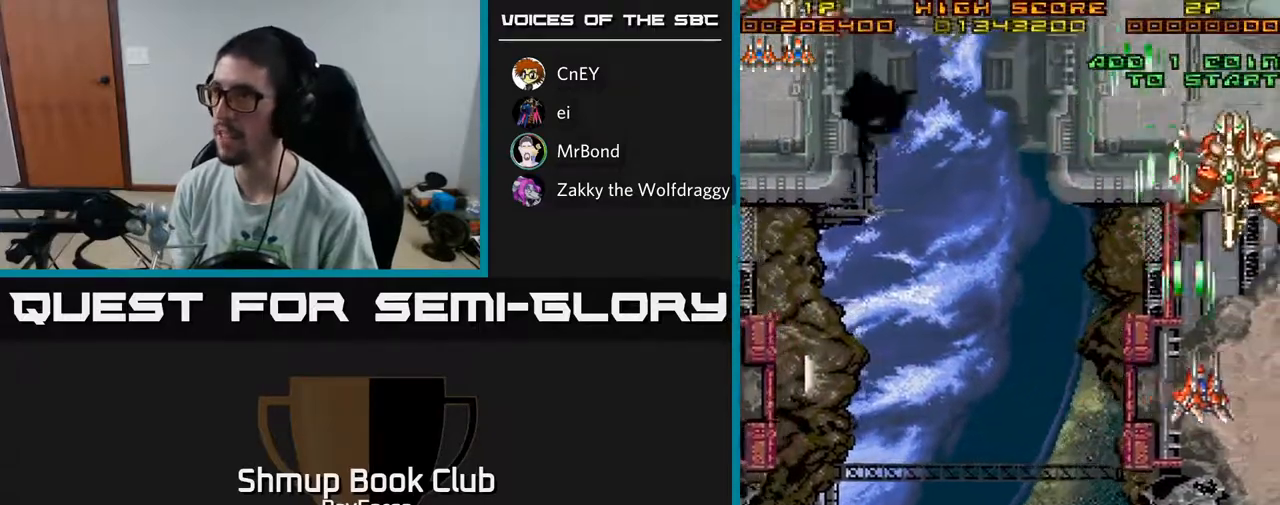
{"buttons": ["A", "DPAD_DOWN"], "left_stick": "center", "right_stick": "center", "events": [[67, "DPAD_DOWN", "down"], [167, "DPAD_RIGHT", "up"]]}
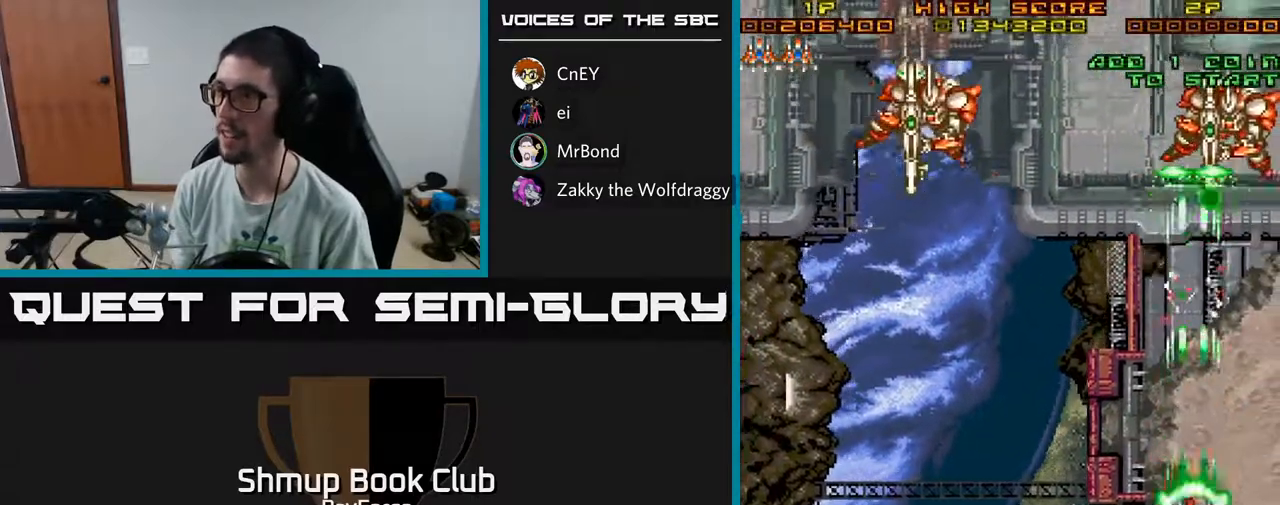
{"buttons": ["A", "DPAD_UP", "DPAD_LEFT"], "left_stick": "center", "right_stick": "center", "events": [[383, "DPAD_DOWN", "up"], [417, "DPAD_LEFT", "down"], [483, "DPAD_UP", "down"]]}
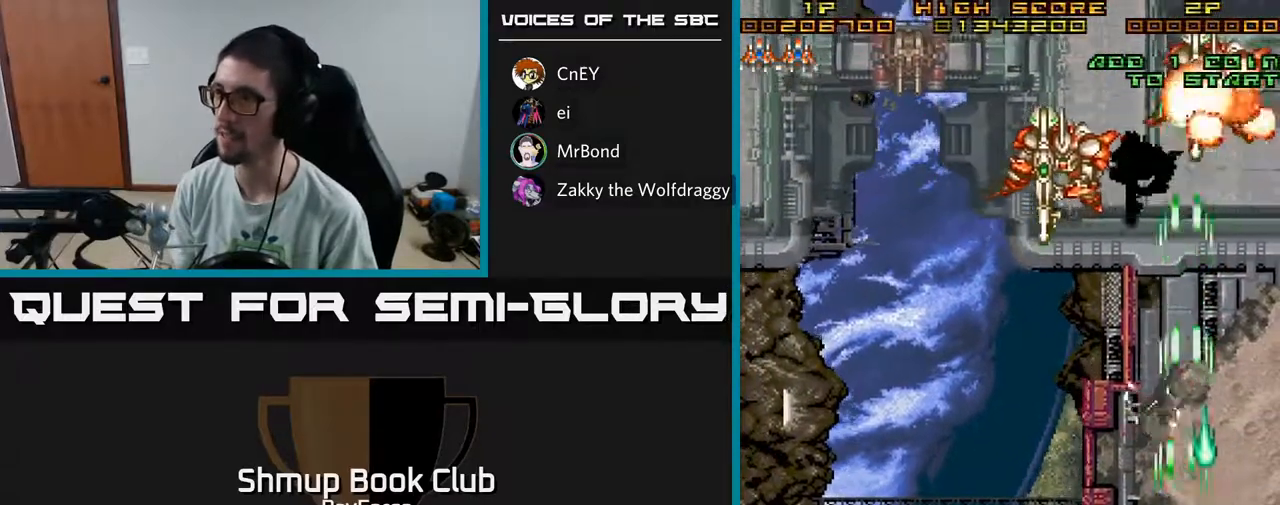
{"buttons": ["A", "DPAD_DOWN", "DPAD_RIGHT"], "left_stick": "center", "right_stick": "center", "events": [[100, "DPAD_LEFT", "up"], [183, "DPAD_LEFT", "down"], [367, "DPAD_UP", "up"], [417, "DPAD_DOWN", "down"], [417, "DPAD_LEFT", "up"], [483, "DPAD_RIGHT", "down"]]}
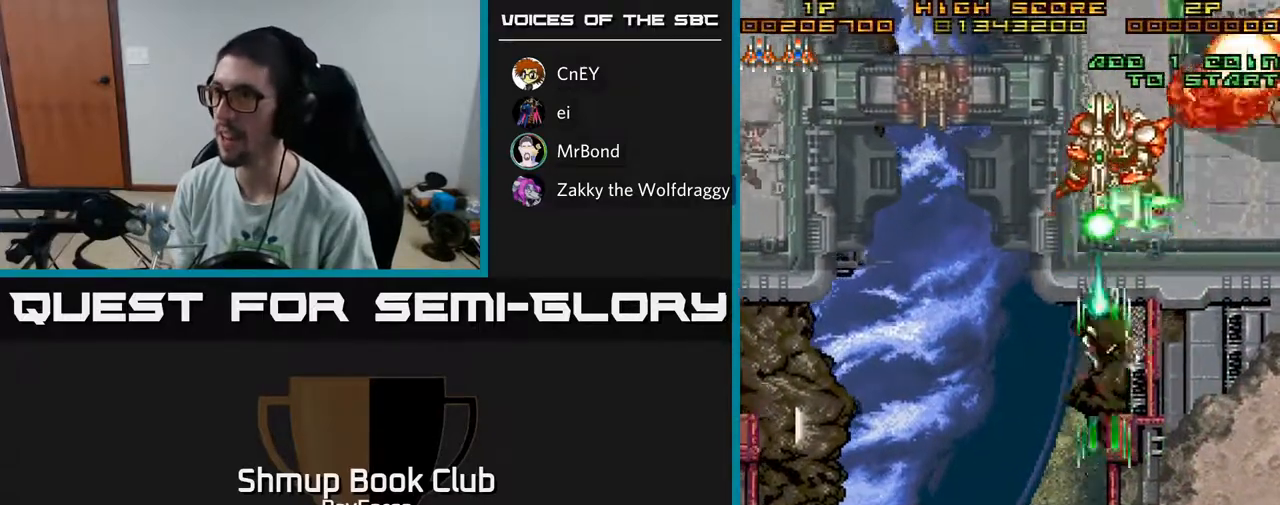
{"buttons": ["A", "DPAD_UP", "DPAD_LEFT"], "left_stick": "center", "right_stick": "center", "events": [[83, "DPAD_RIGHT", "up"], [217, "DPAD_LEFT", "down"], [250, "DPAD_DOWN", "up"], [400, "DPAD_UP", "down"]]}
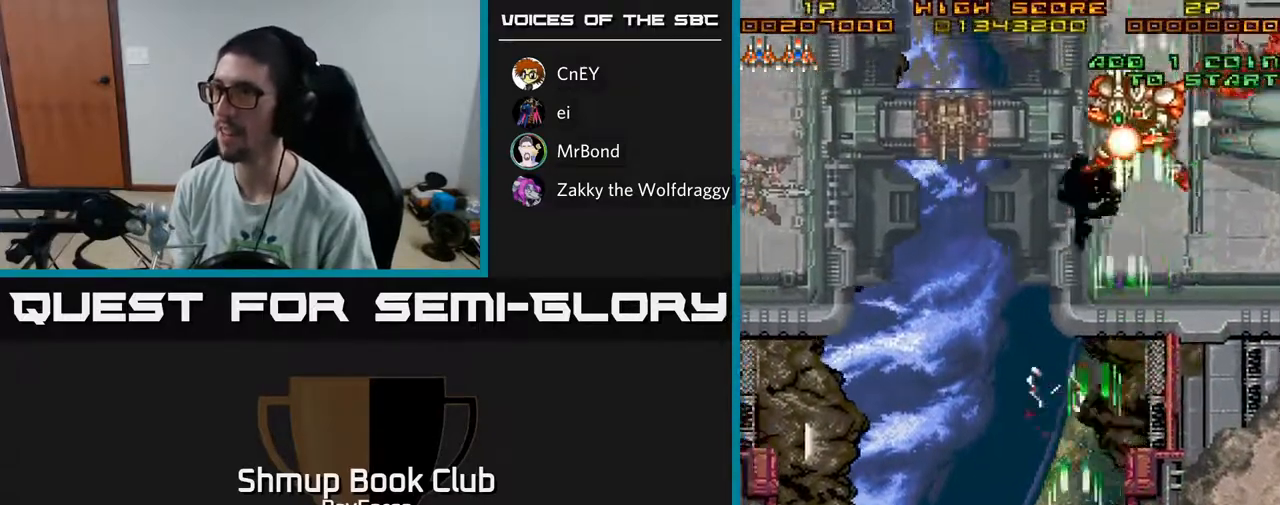
{"buttons": ["A", "DPAD_UP"], "left_stick": "center", "right_stick": "center", "events": [[33, "DPAD_LEFT", "up"], [100, "DPAD_RIGHT", "down"], [417, "DPAD_RIGHT", "up"]]}
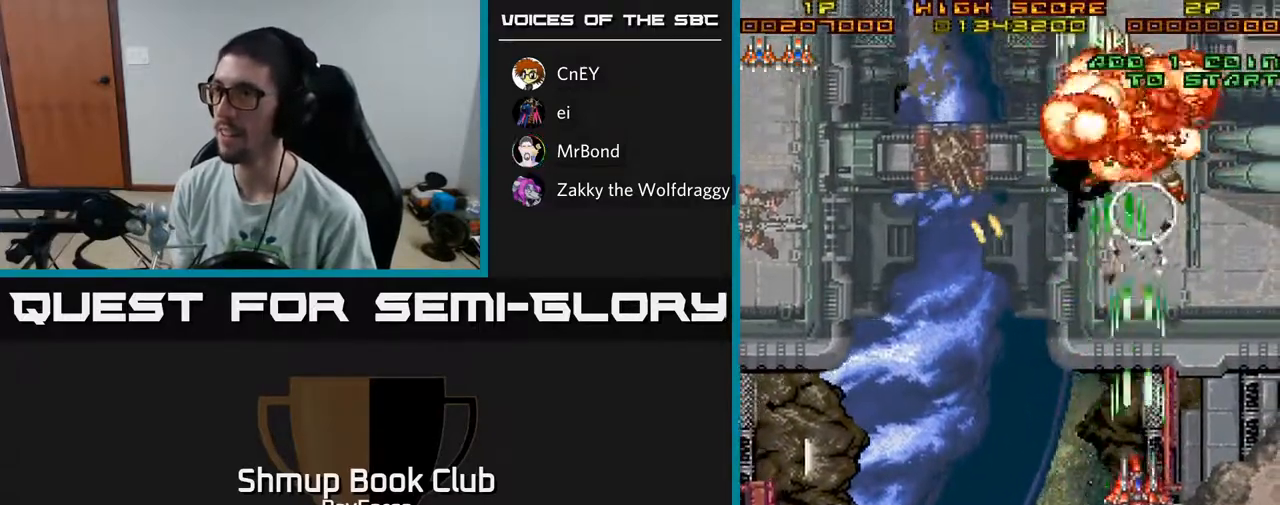
{"buttons": ["A", "DPAD_UP"], "left_stick": "center", "right_stick": "center", "events": []}